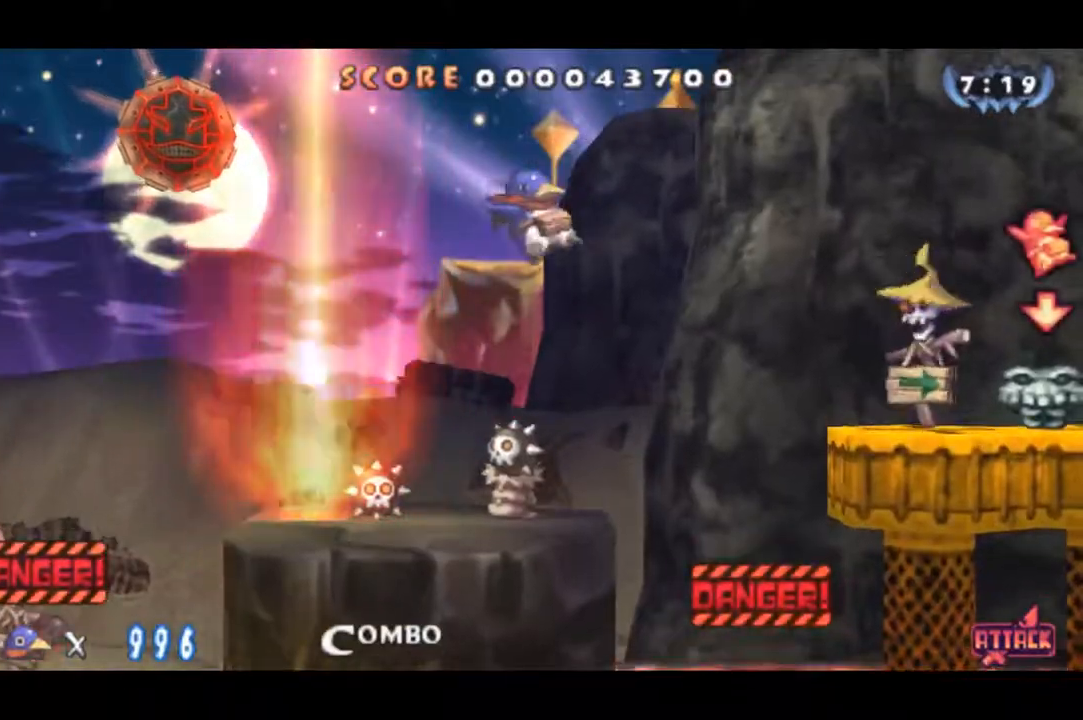
Gameplay with a controller (PlayStation layout); each line is a JSON object with the inputs held at the frame after it. "events" lists button and stick changes between this image and that frame as [ms after this image, input, new state], when the widget could be followed in between. Not read: left_stick.
{"buttons": [], "right_stick": "center", "events": []}
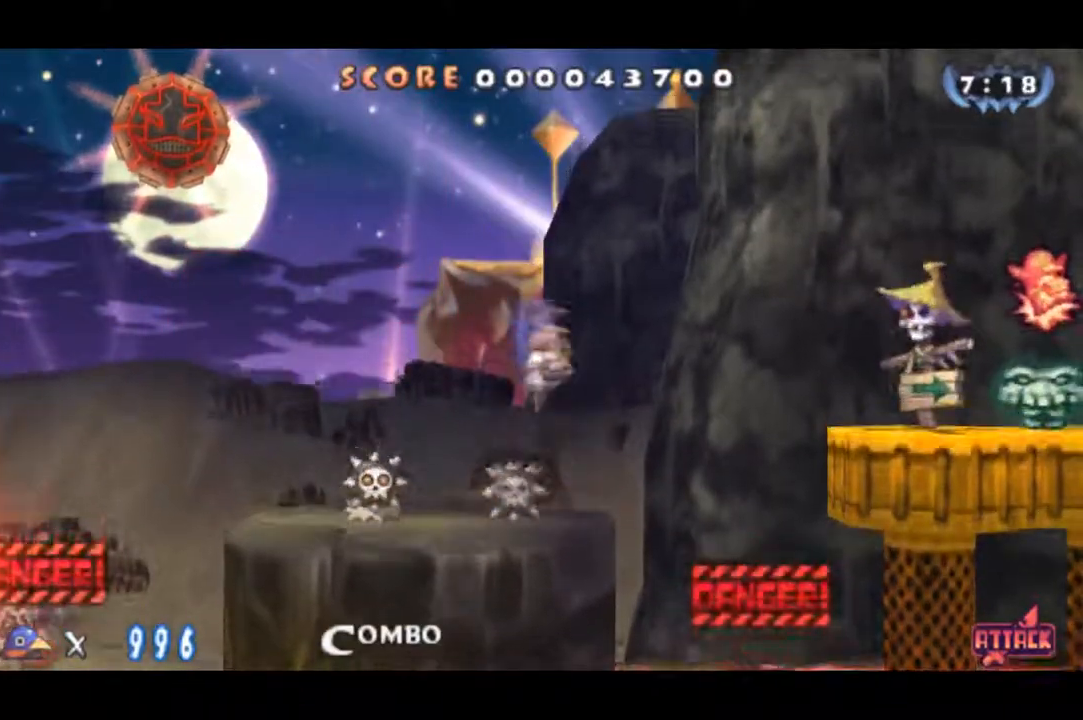
{"buttons": ["CROSS", "DPAD_DOWN"], "right_stick": "center", "events": [[384, "DPAD_DOWN", "down"], [417, "CROSS", "down"]]}
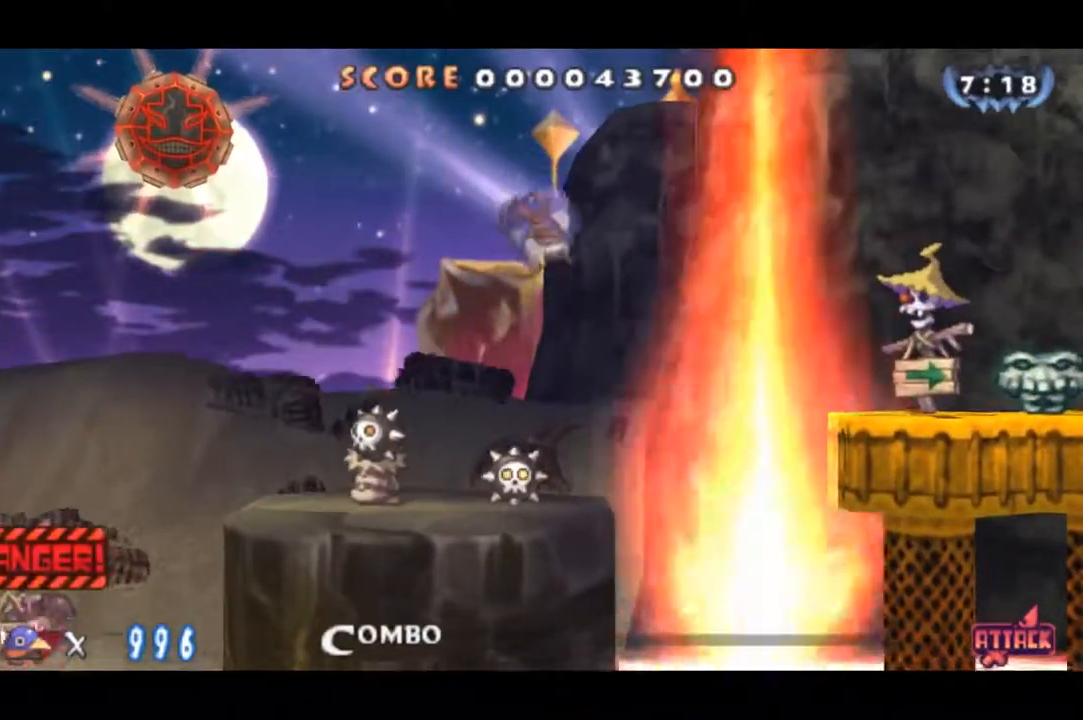
{"buttons": ["DPAD_RIGHT"], "right_stick": "center", "events": [[67, "CROSS", "up"], [67, "DPAD_DOWN", "up"], [117, "DPAD_RIGHT", "down"]]}
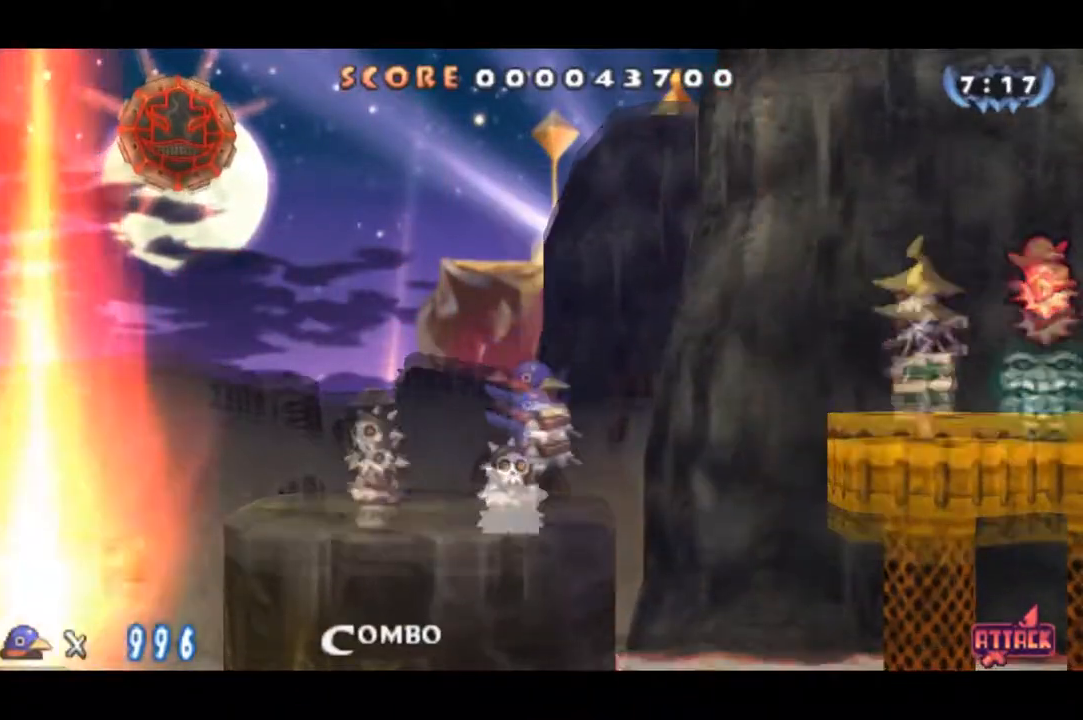
{"buttons": ["CROSS", "DPAD_RIGHT"], "right_stick": "center", "events": [[434, "CROSS", "down"]]}
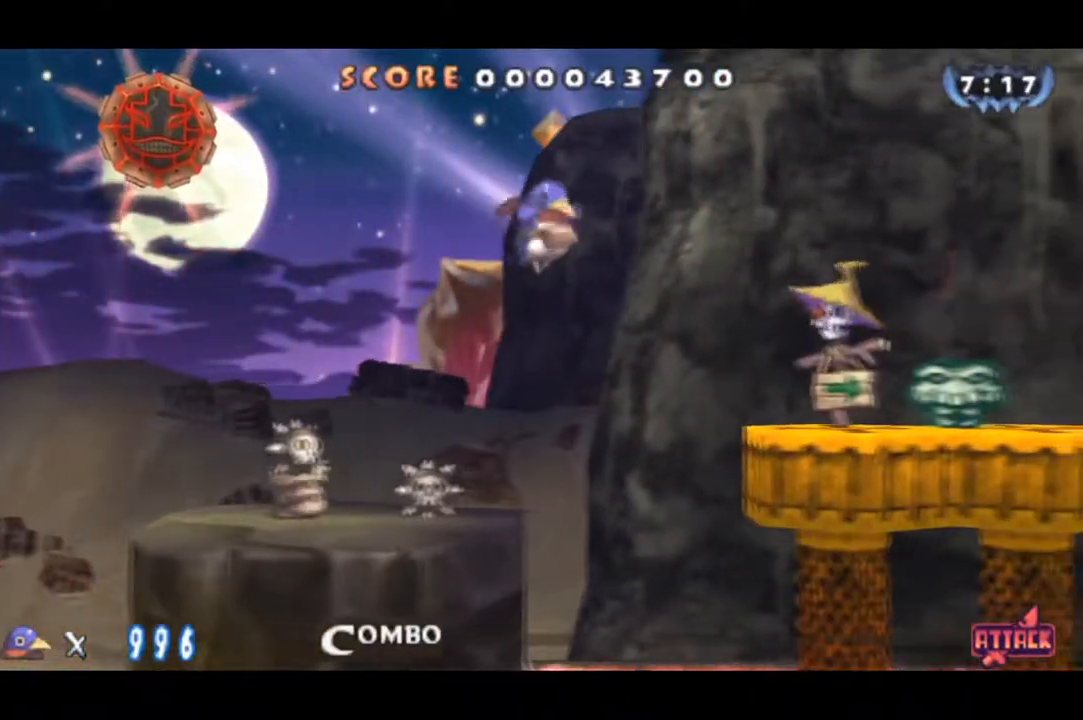
{"buttons": ["CROSS", "DPAD_RIGHT"], "right_stick": "center", "events": []}